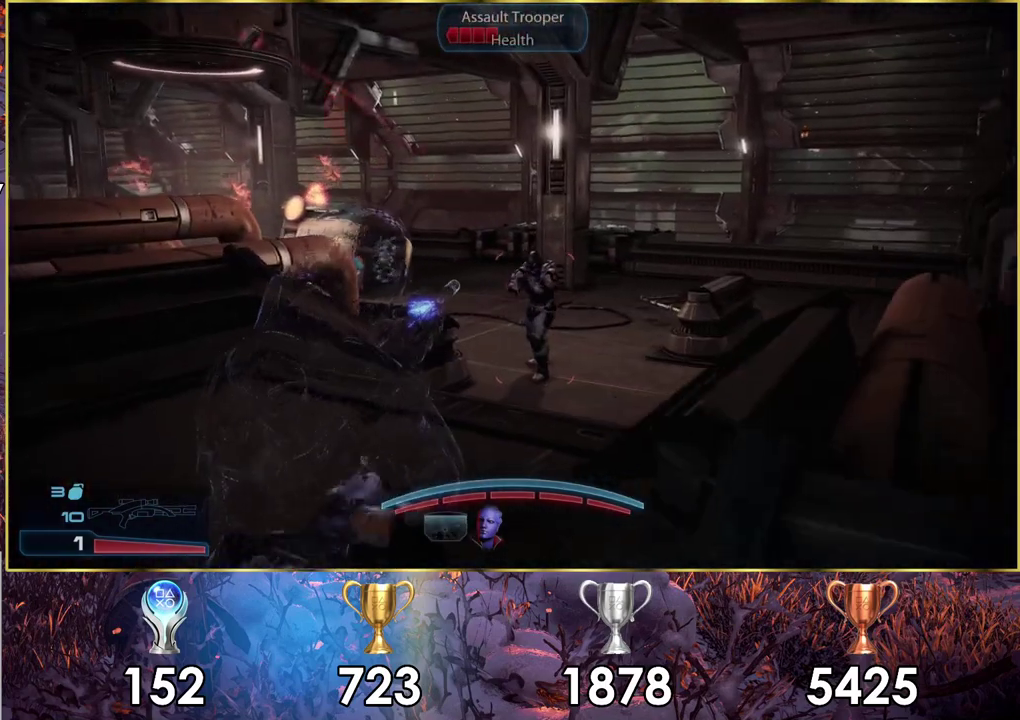
Gameplay with a controller (PlayStation layout); each line is a JSON object with the inputs held at the frame after it (dt_ms = milliseconds from this image to that frame). "events" lists button and stick changes between this image and that frame as [ms after this image, input, new state], when the widget could be followed in between. Not read: L1 R1.
{"dt_ms": 500, "buttons": [], "left_stick": "up-right", "right_stick": "center", "events": [[233, "left_stick", "up-right"]]}
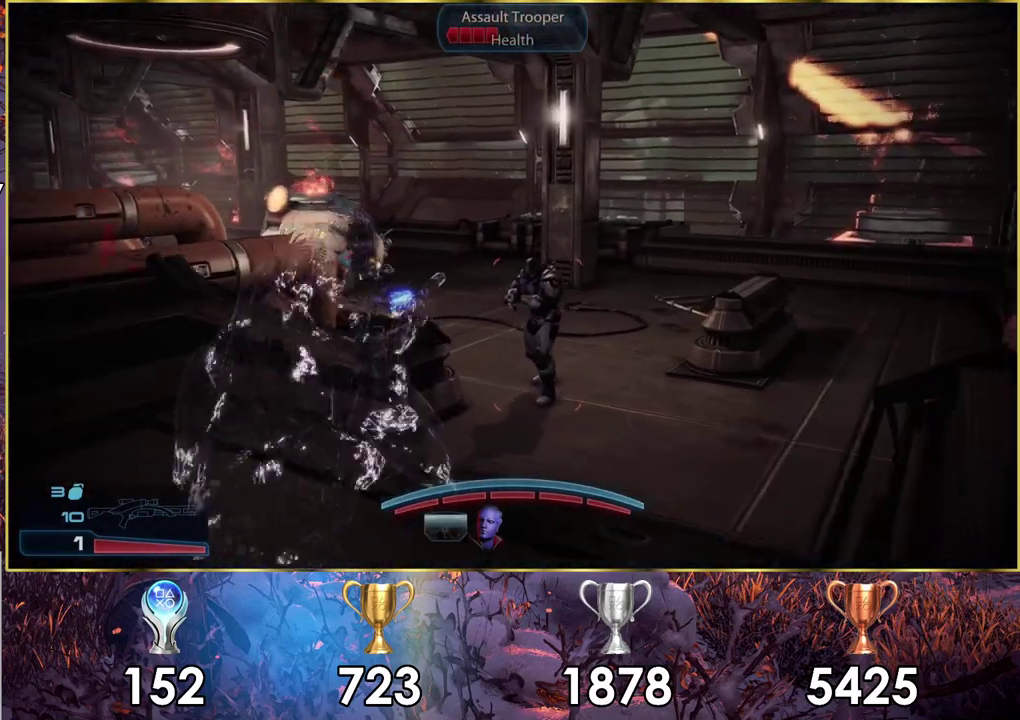
{"dt_ms": 700, "buttons": [], "left_stick": "up-right", "right_stick": "down-left"}
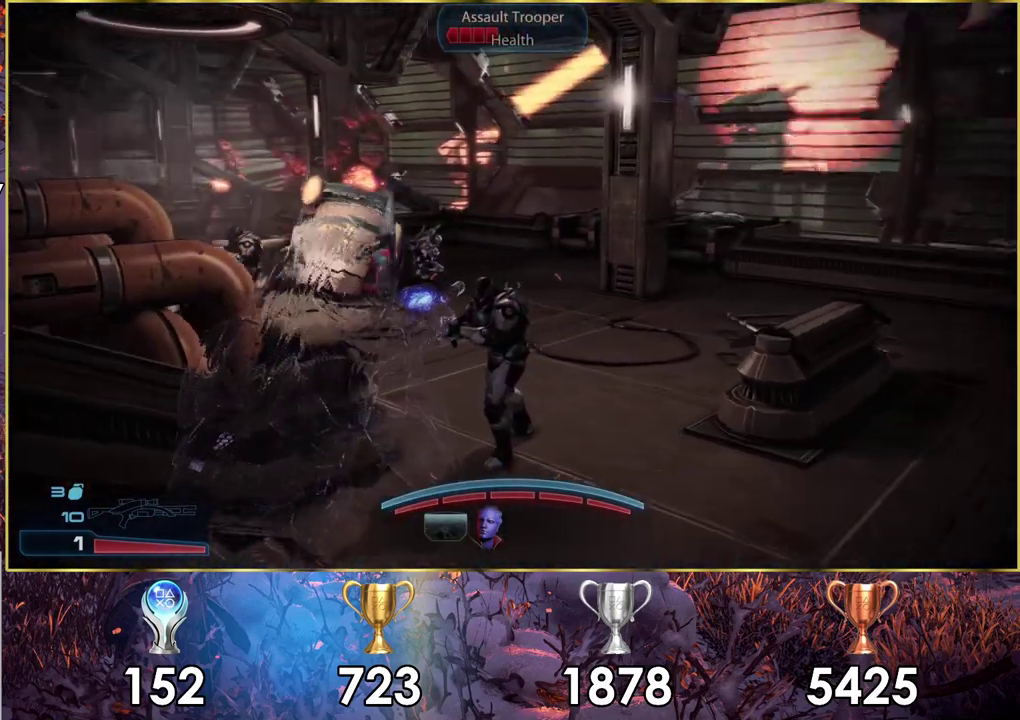
{"dt_ms": 300, "buttons": [], "left_stick": "up-right", "right_stick": "down-left"}
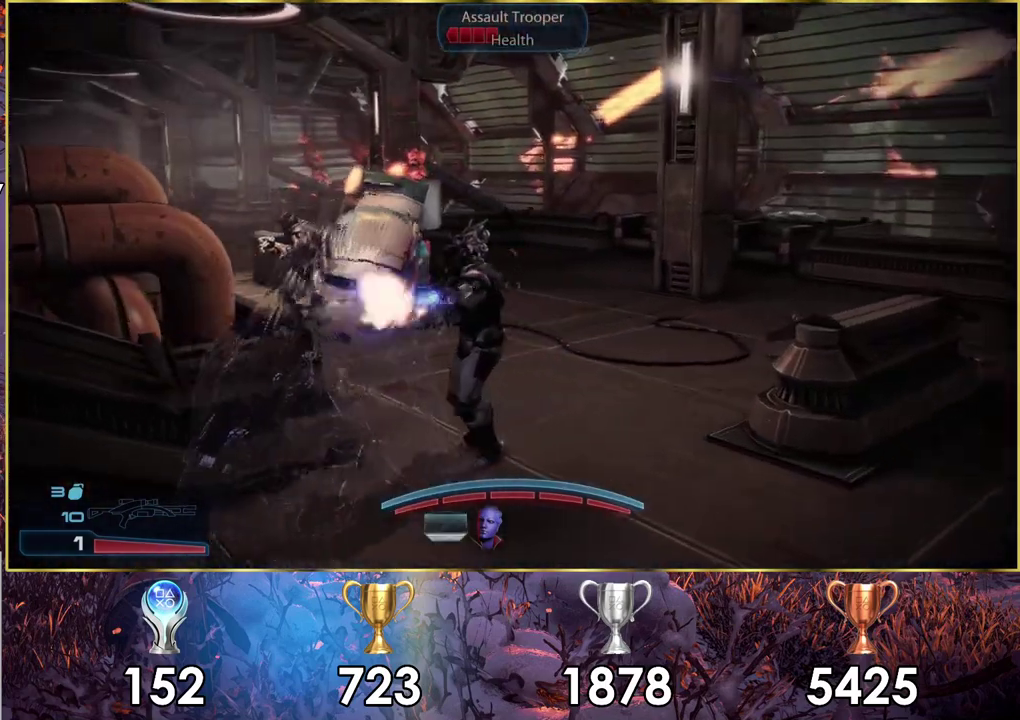
{"dt_ms": 500, "buttons": [], "left_stick": "up-right", "right_stick": "down-left"}
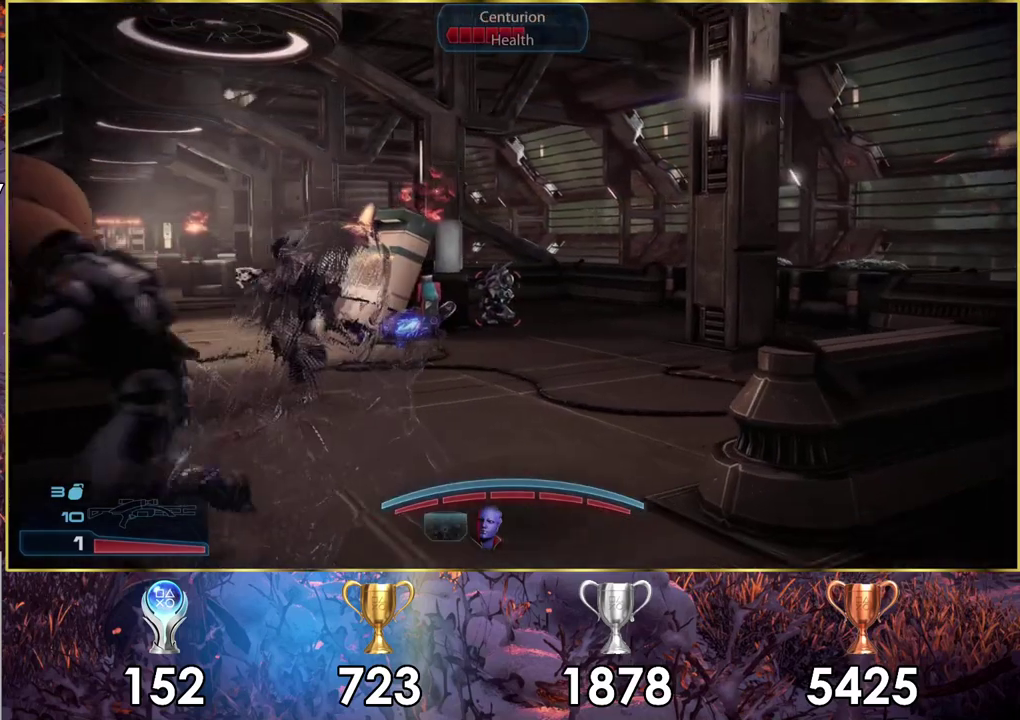
{"dt_ms": 500, "buttons": [], "left_stick": "up-right", "right_stick": "left", "events": [[100, "right_stick", "center"], [333, "right_stick", "left"]]}
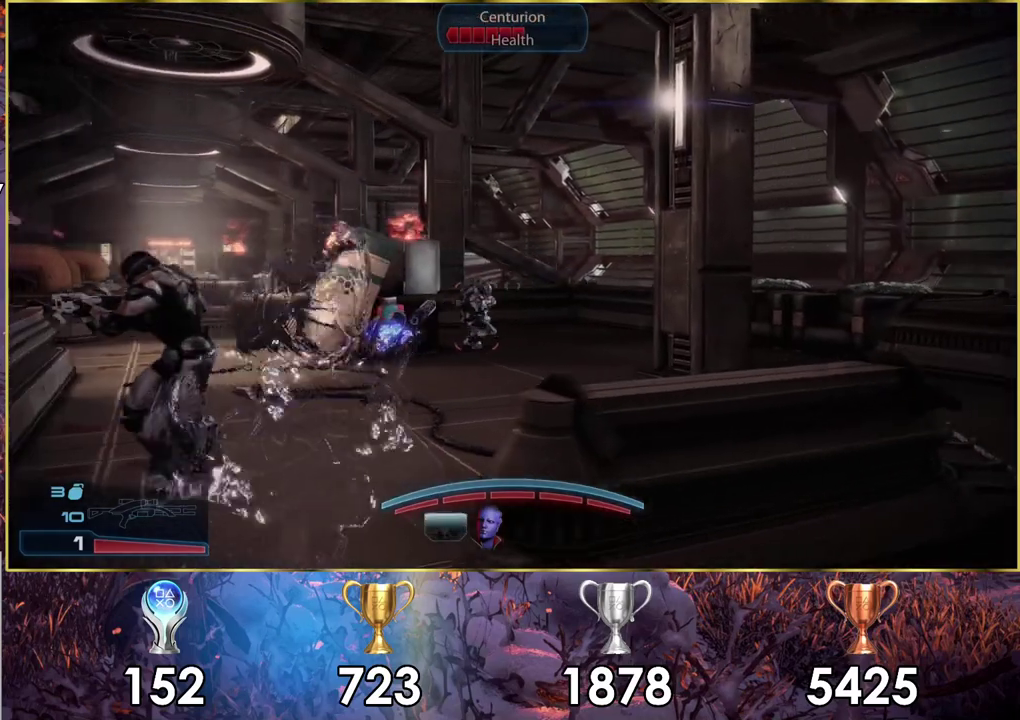
{"dt_ms": 500, "buttons": [], "left_stick": "up-right", "right_stick": "down-left"}
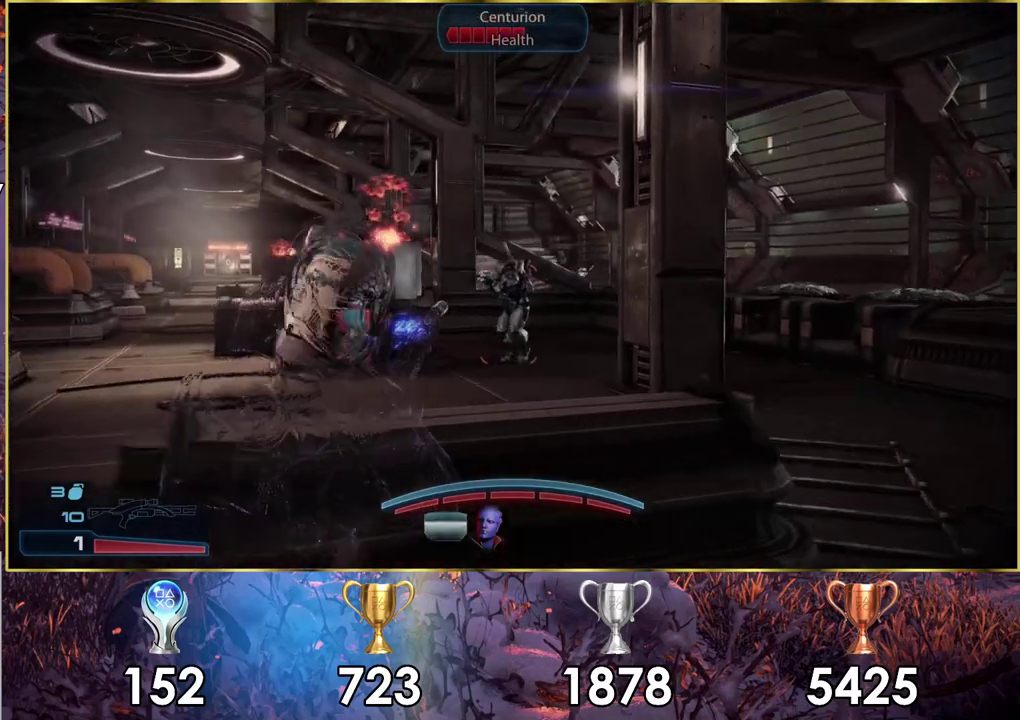
{"dt_ms": 300, "buttons": [], "left_stick": "right", "right_stick": "center"}
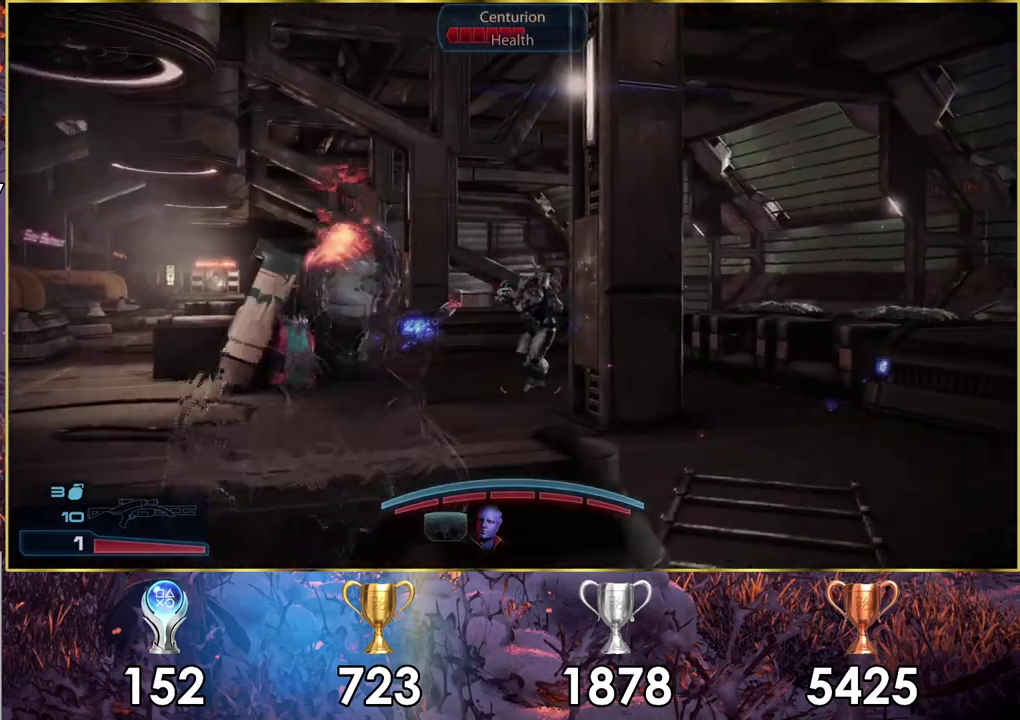
{"dt_ms": 700, "buttons": [], "left_stick": "right", "right_stick": "left"}
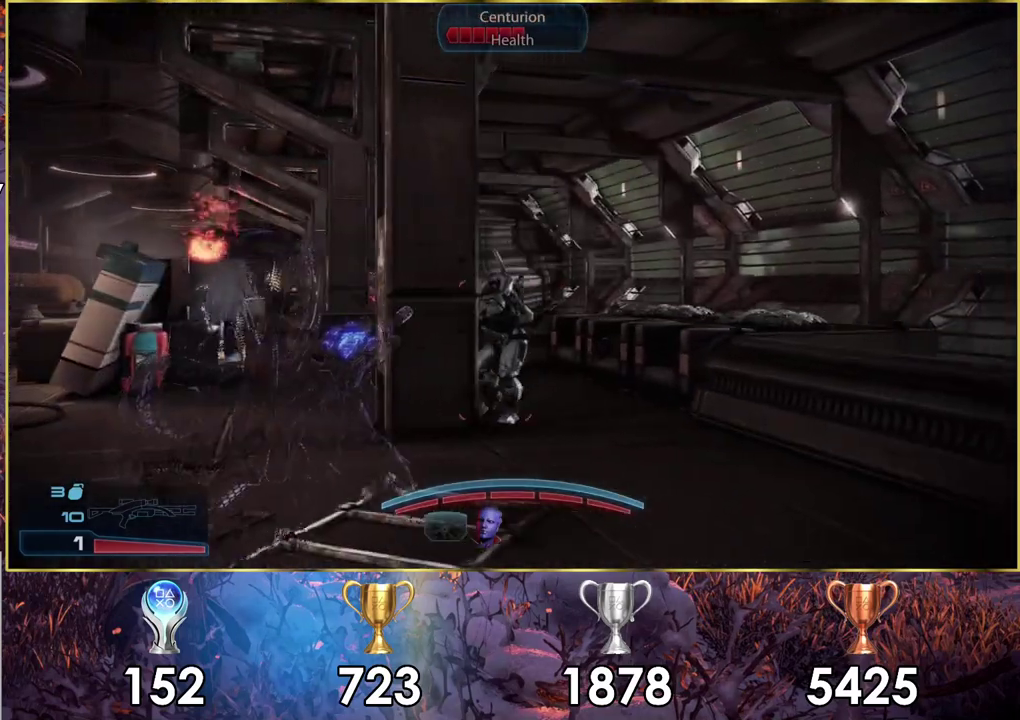
{"dt_ms": 500, "buttons": [], "left_stick": "right", "right_stick": "left"}
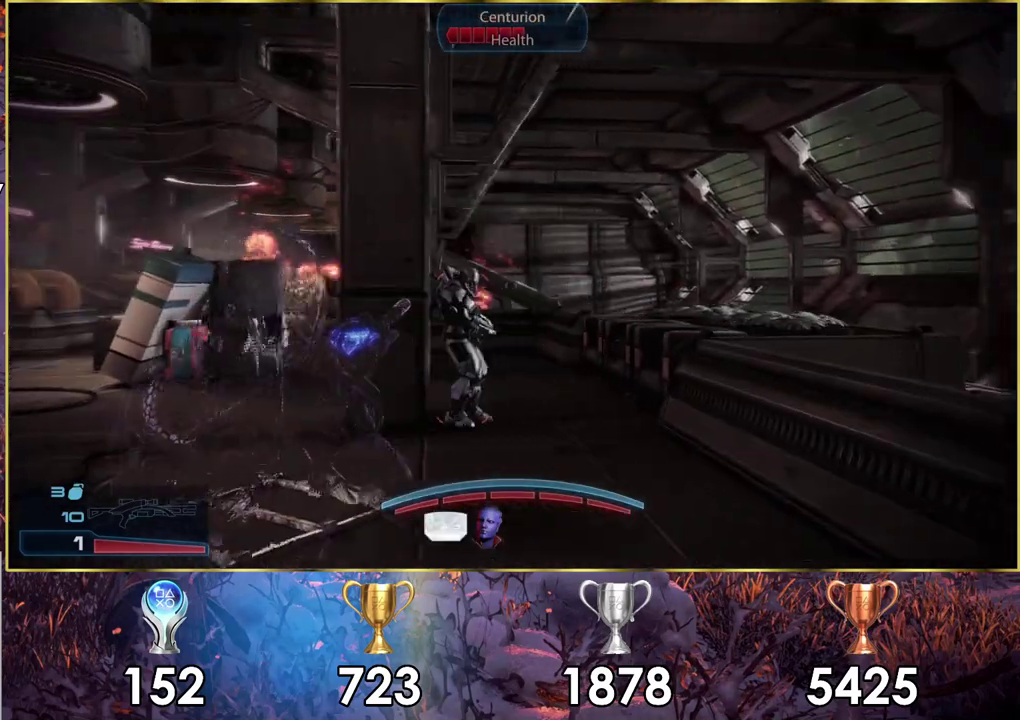
{"dt_ms": 300, "buttons": ["L2"], "left_stick": "center", "right_stick": "left", "events": [[283, "left_stick", "center"], [300, "L2", "down"]]}
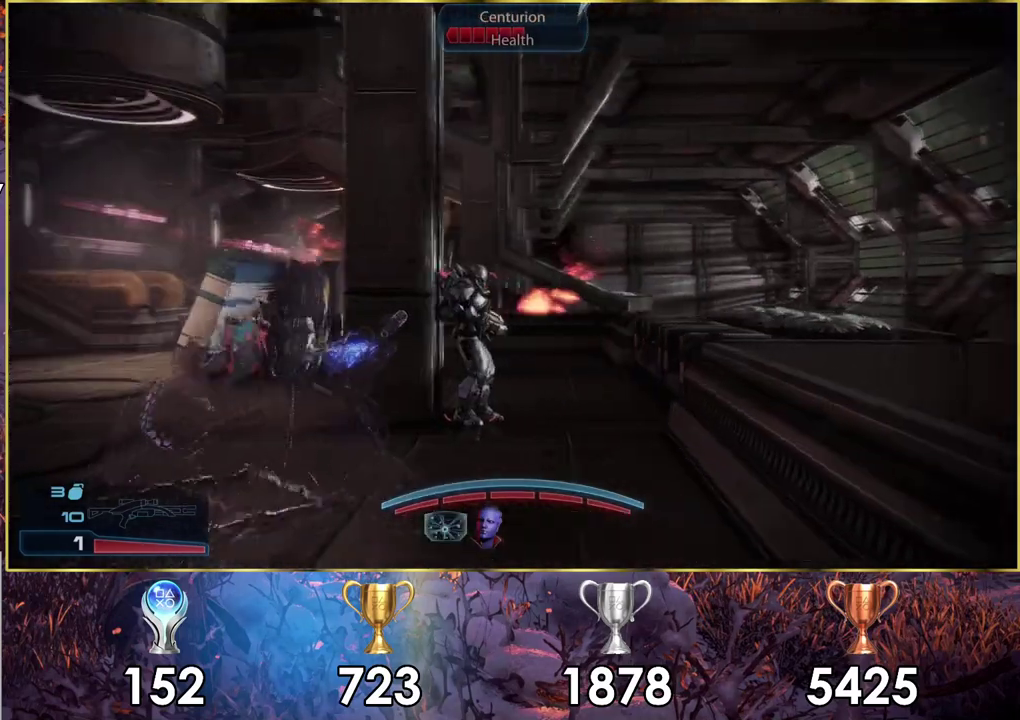
{"dt_ms": 600, "buttons": ["L2"], "left_stick": "center", "right_stick": "down", "events": [[167, "right_stick", "center"], [350, "right_stick", "down-left"], [533, "right_stick", "down"]]}
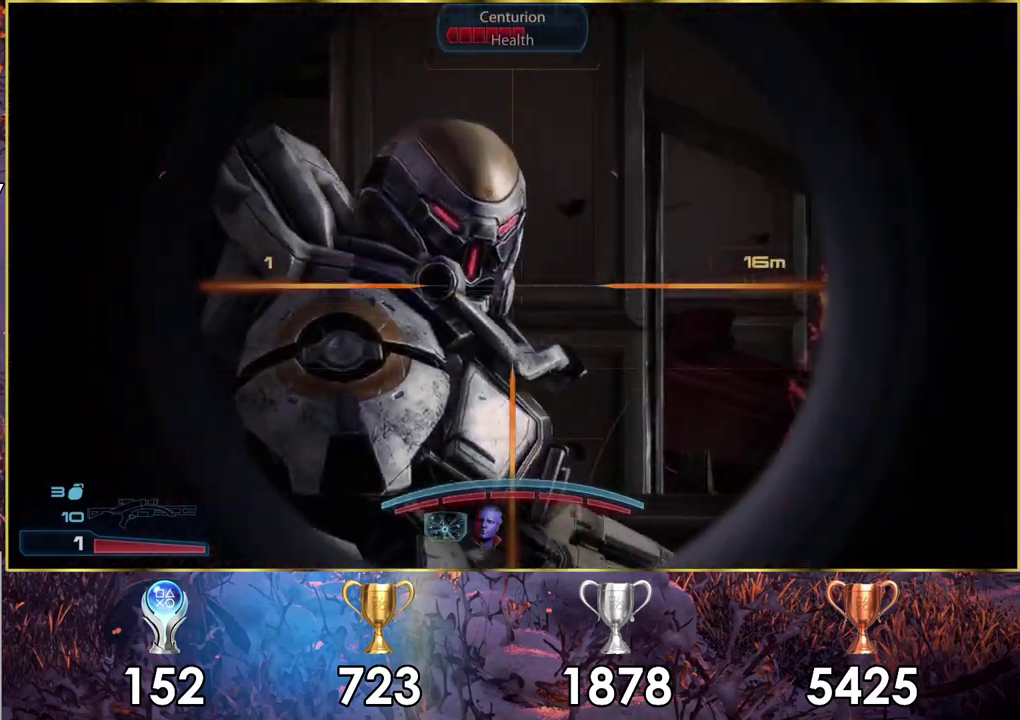
{"dt_ms": 200, "buttons": ["L2"], "left_stick": "center", "right_stick": "down-left", "events": [[133, "right_stick", "down-left"]]}
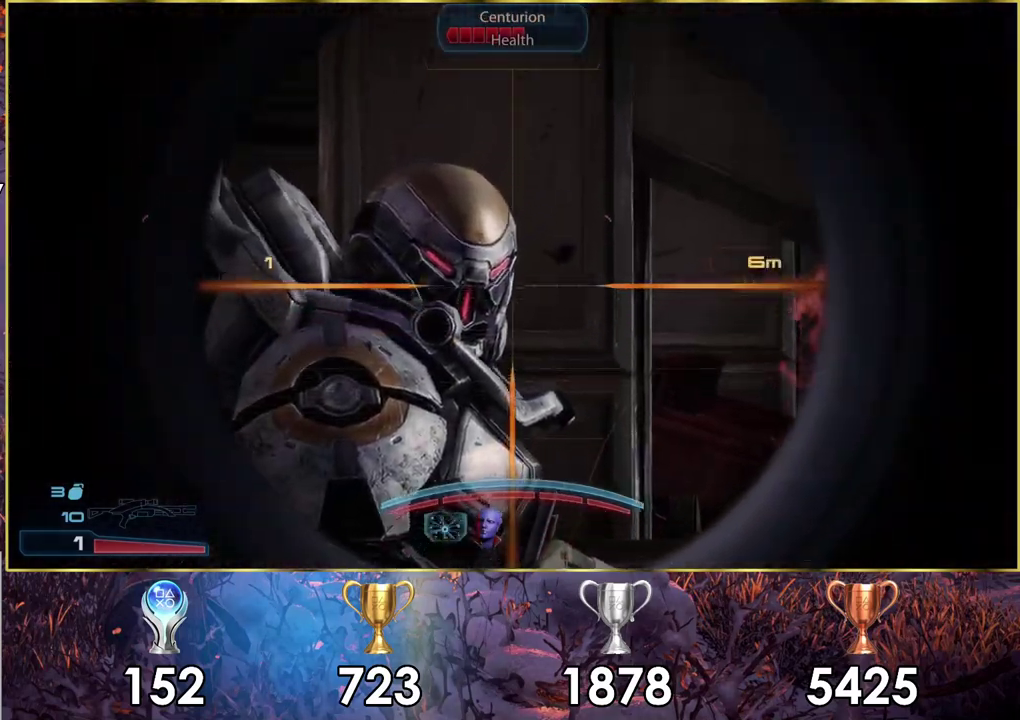
{"dt_ms": 200, "buttons": [], "left_stick": "center", "right_stick": "center", "events": [[17, "R2", "down"], [100, "right_stick", "center"], [167, "R2", "up"], [200, "L2", "up"]]}
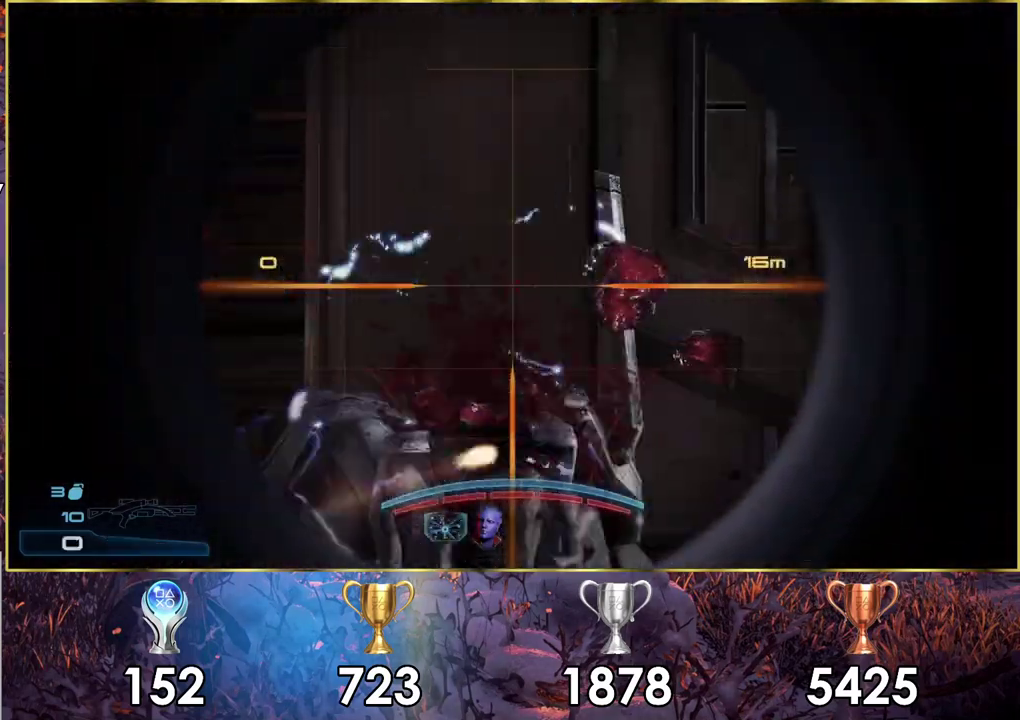
{"dt_ms": 200, "buttons": [], "left_stick": "center", "right_stick": "left", "events": [[100, "right_stick", "left"]]}